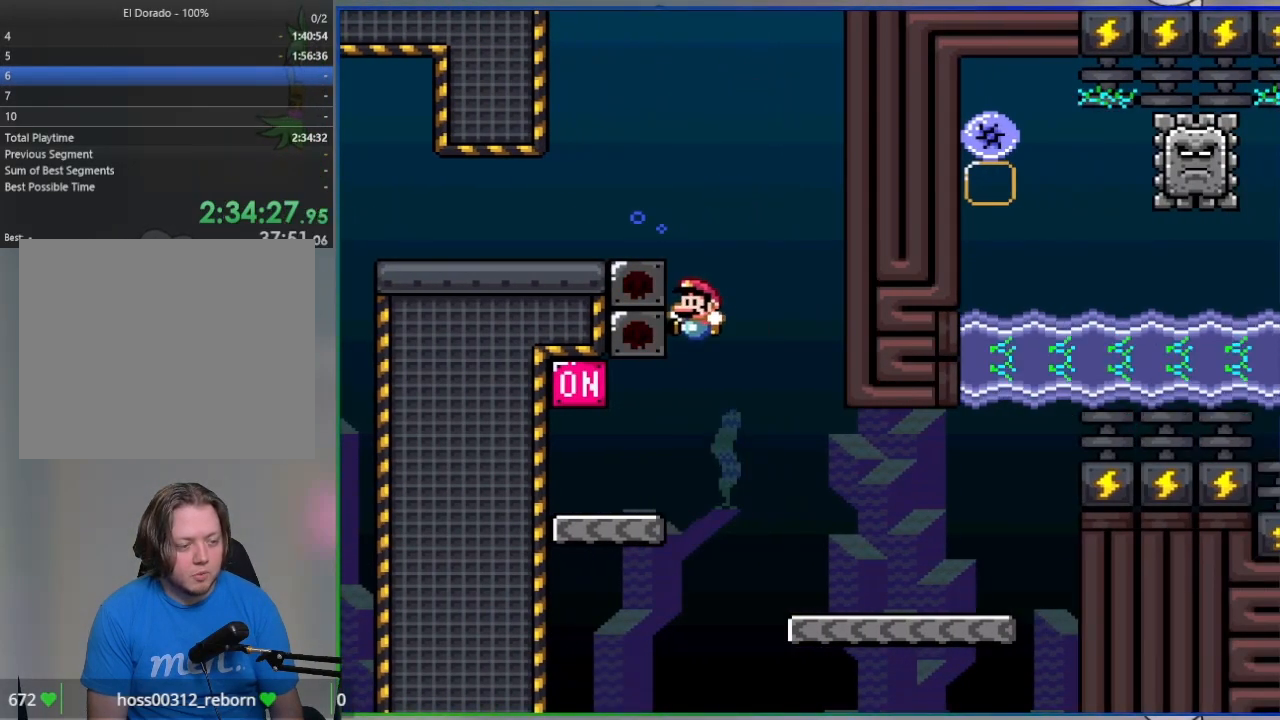
Gameplay with a controller (PlayStation layout); each line is a JSON object with the inputs held at the frame after it. "events" lists button and stick changes between this image and that frame as [ms after this image, input, new state], when the widget could be followed in between. Not read: left_stick right_stick.
{"buttons": ["SQUARE"], "events": [[83, "CROSS", "up"], [383, "DPAD_LEFT", "up"]]}
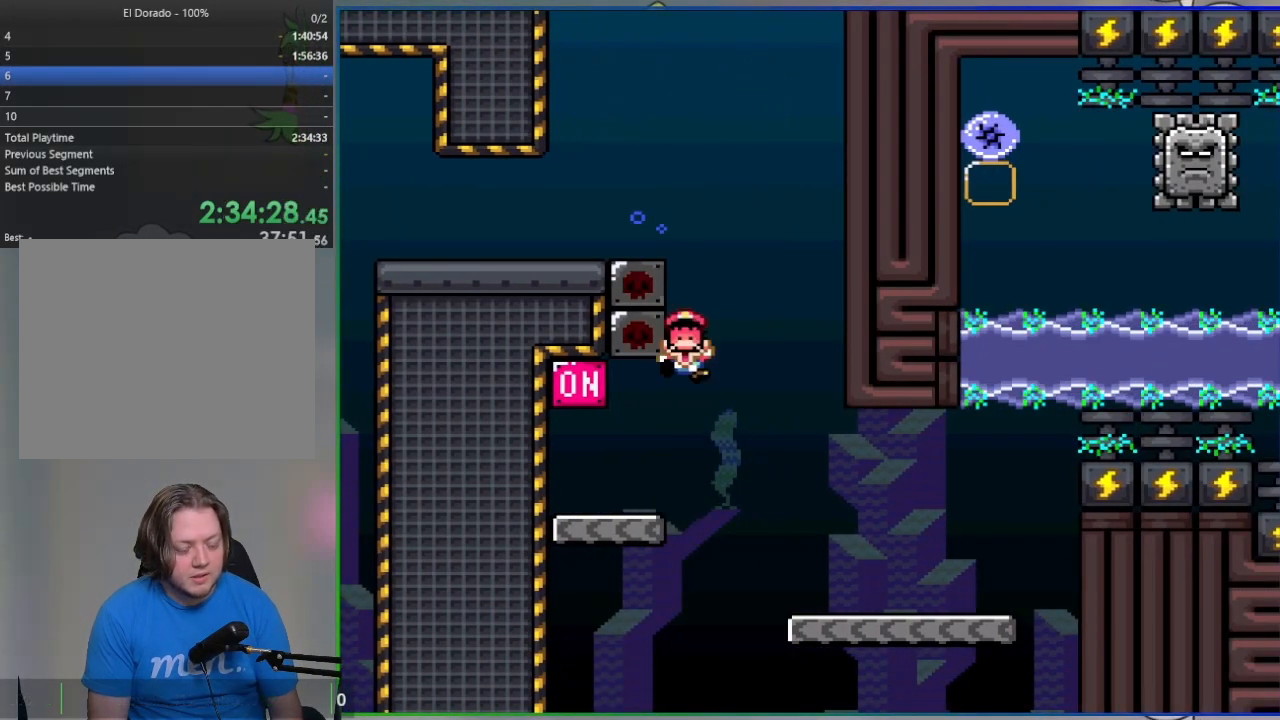
{"buttons": [], "events": [[17, "SQUARE", "up"], [150, "CROSS", "down"], [250, "CROSS", "up"], [300, "CROSS", "down"], [400, "CROSS", "up"]]}
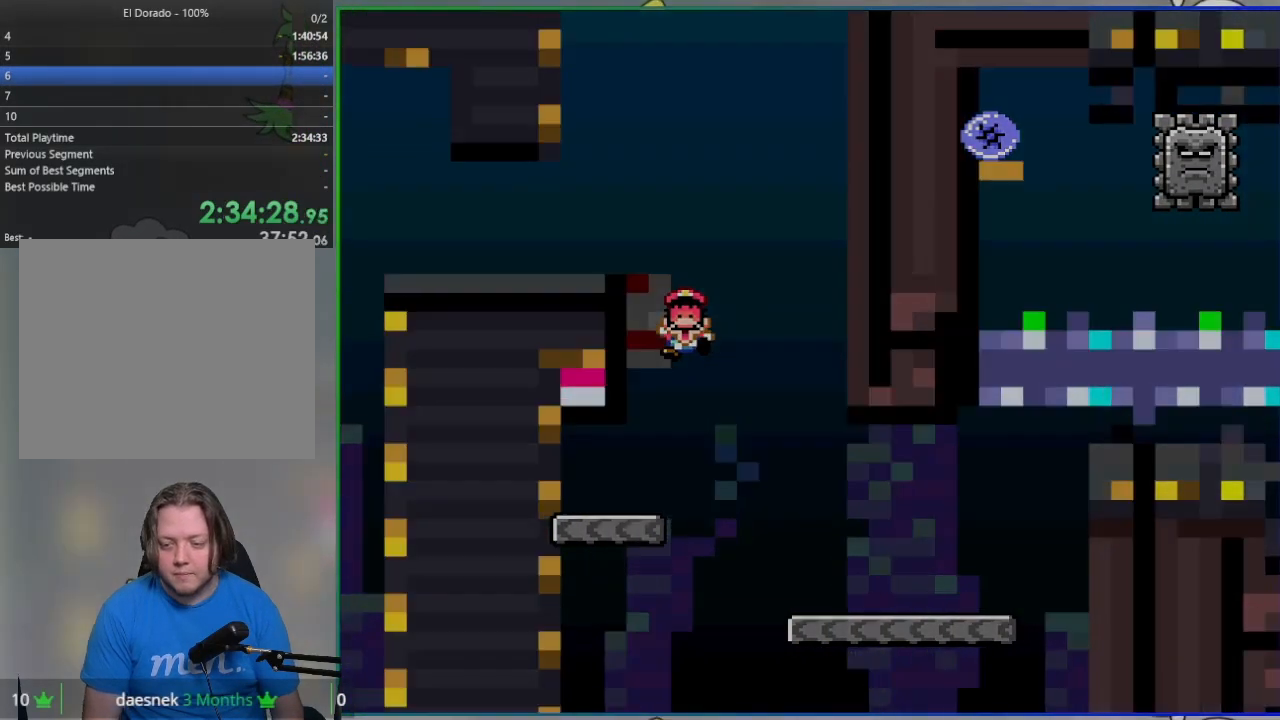
{"buttons": ["SQUARE"], "events": [[500, "SQUARE", "down"]]}
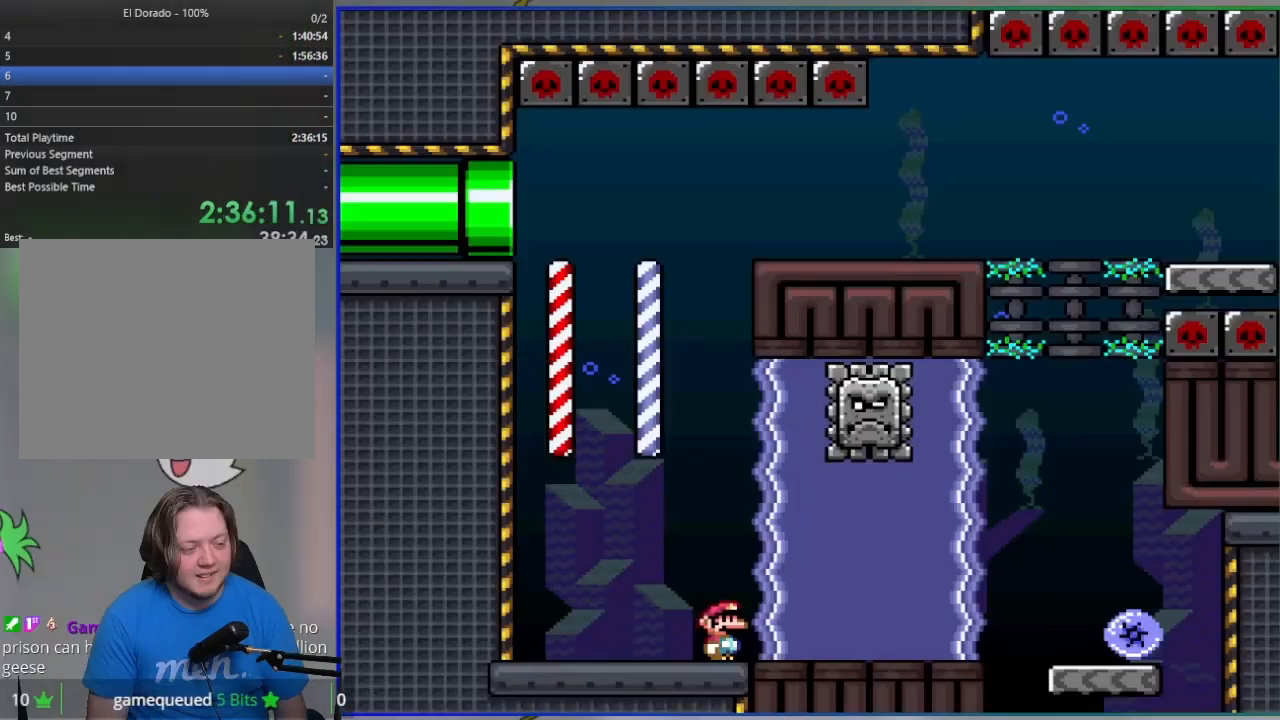
{"buttons": ["SQUARE"], "events": []}
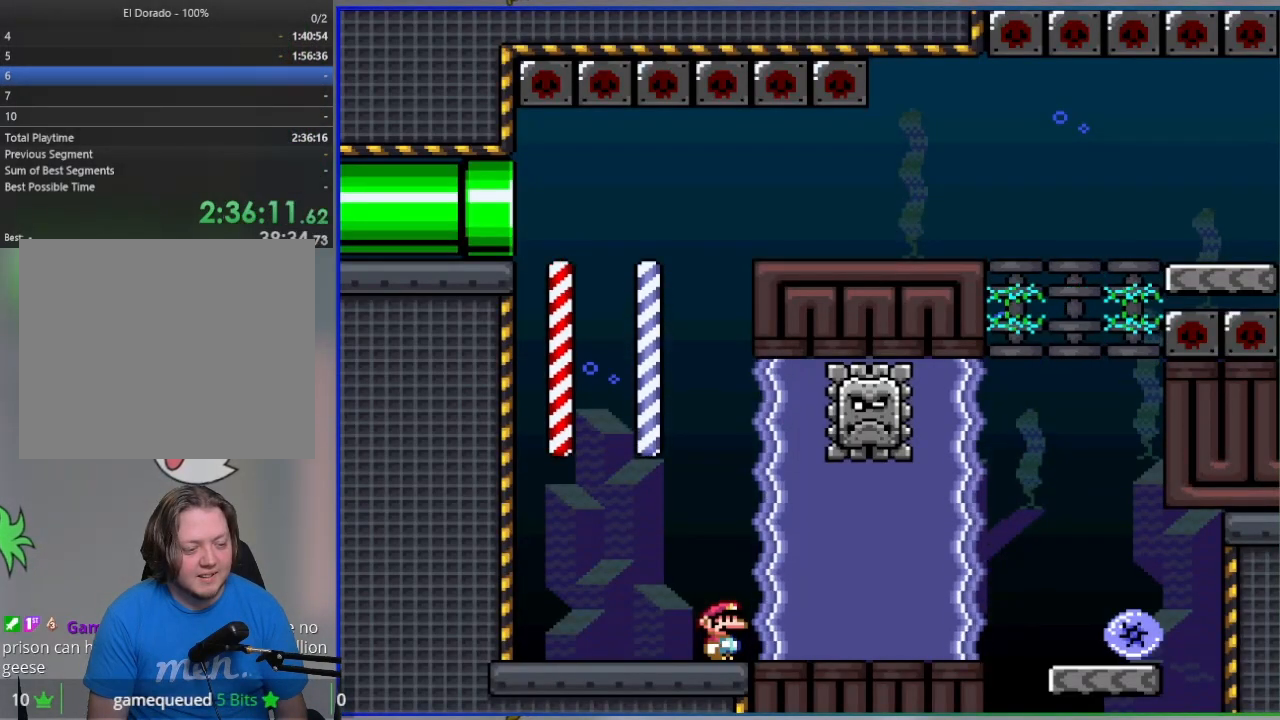
{"buttons": ["CROSS", "SQUARE", "DPAD_RIGHT"], "events": [[150, "CROSS", "down"], [283, "DPAD_RIGHT", "down"]]}
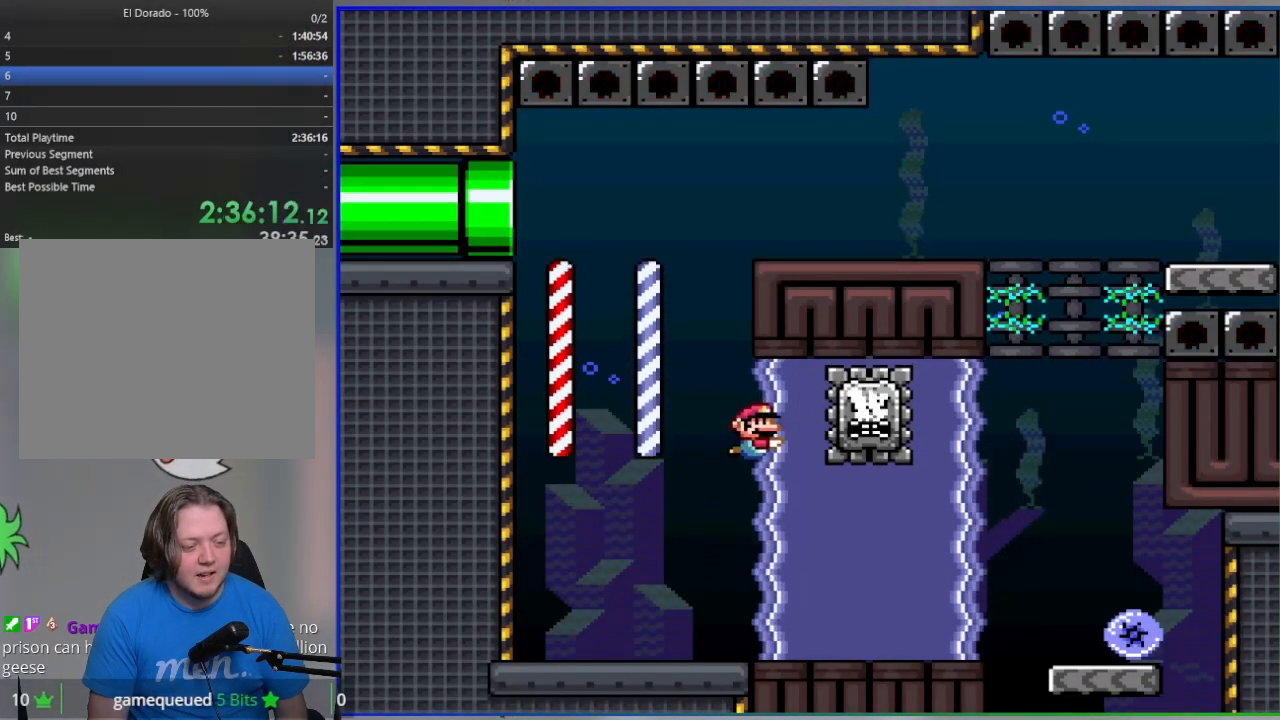
{"buttons": ["SQUARE", "DPAD_DOWN", "DPAD_RIGHT"], "events": [[17, "CROSS", "up"], [17, "DPAD_DOWN", "down"], [117, "CROSS", "down"], [233, "CROSS", "up"], [300, "CROSS", "down"], [400, "CROSS", "up"]]}
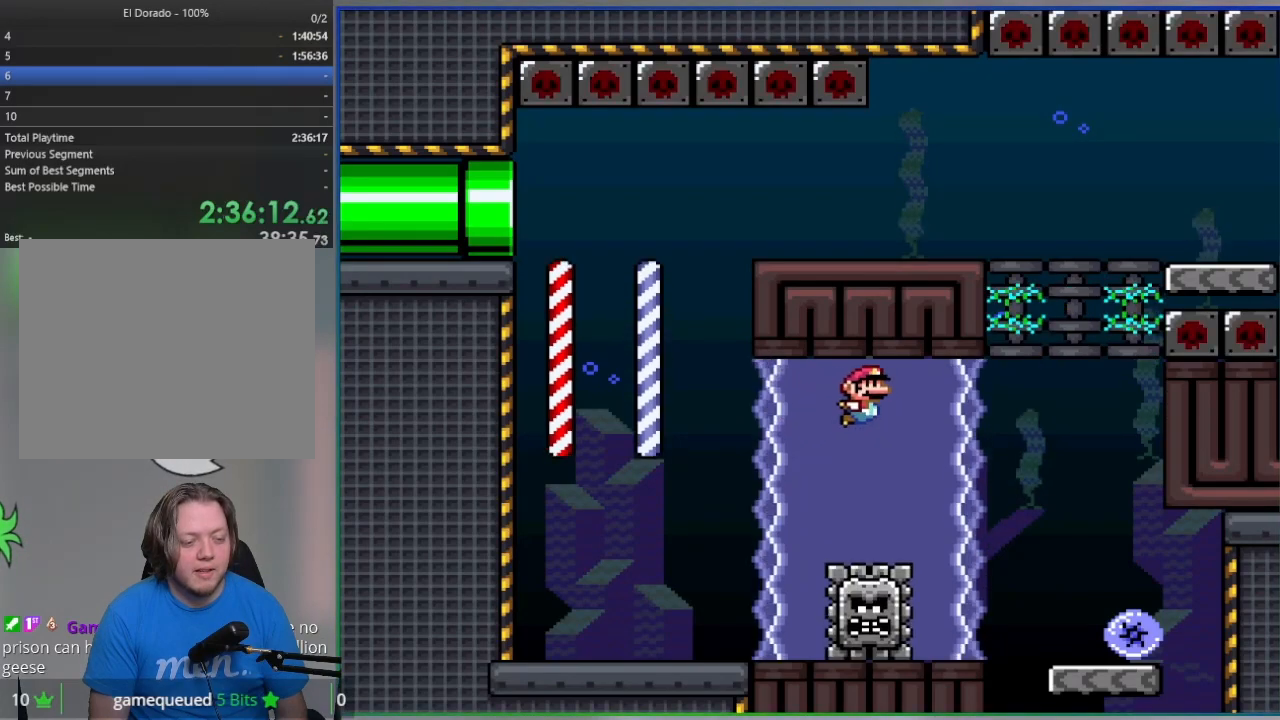
{"buttons": ["SQUARE", "DPAD_RIGHT"], "events": [[50, "DPAD_DOWN", "up"]]}
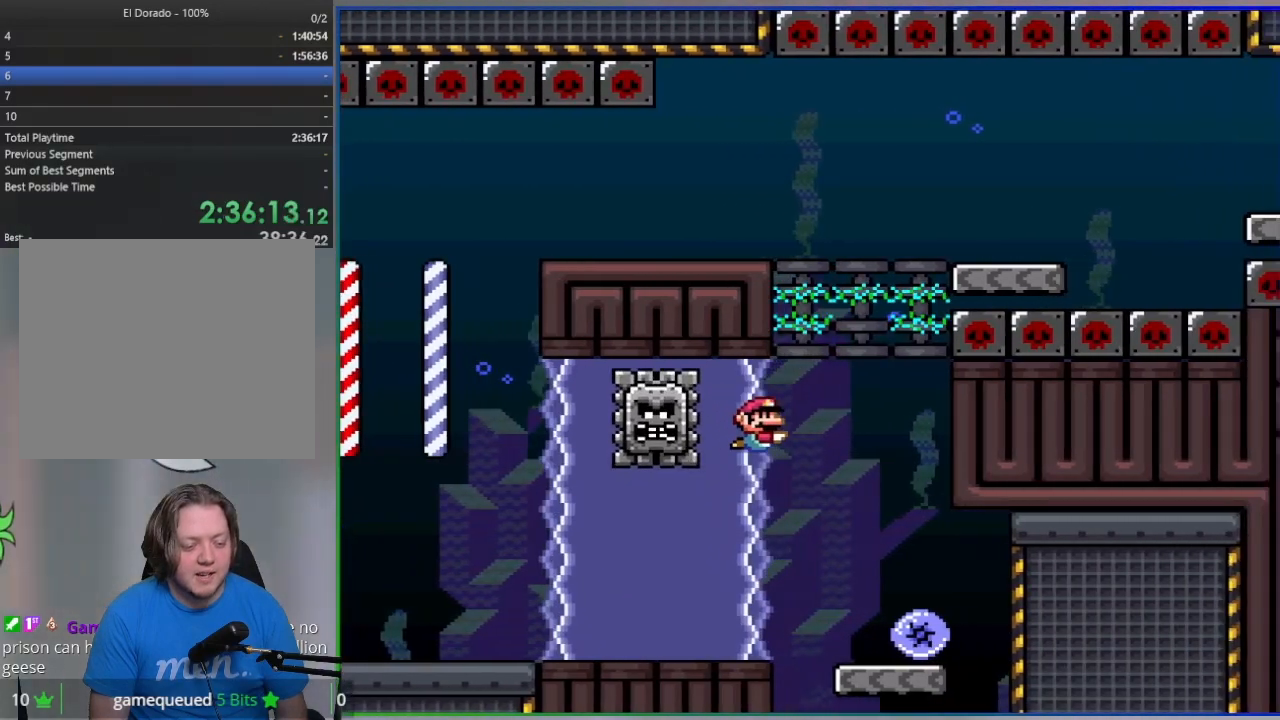
{"buttons": ["SQUARE", "DPAD_LEFT"], "events": [[300, "DPAD_RIGHT", "up"], [367, "DPAD_LEFT", "down"]]}
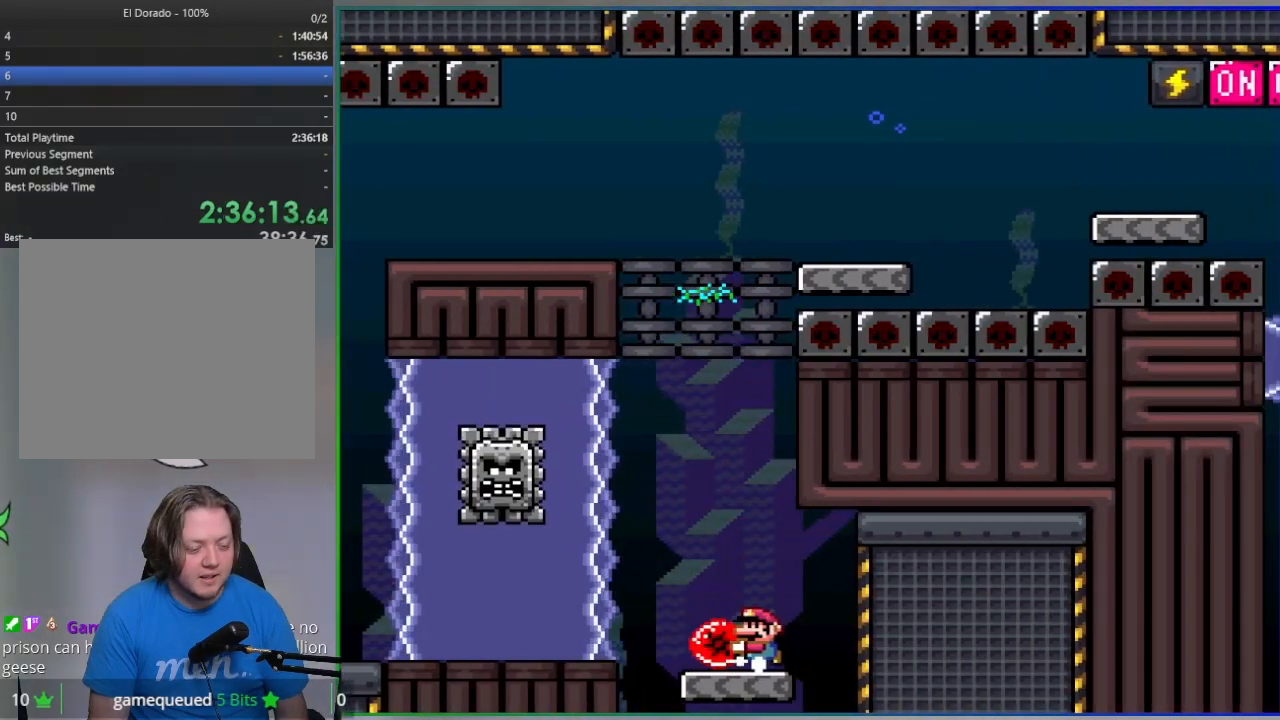
{"buttons": ["SQUARE"], "events": [[67, "DPAD_LEFT", "up"], [83, "CROSS", "down"], [167, "DPAD_LEFT", "down"], [217, "CROSS", "up"], [450, "DPAD_LEFT", "up"]]}
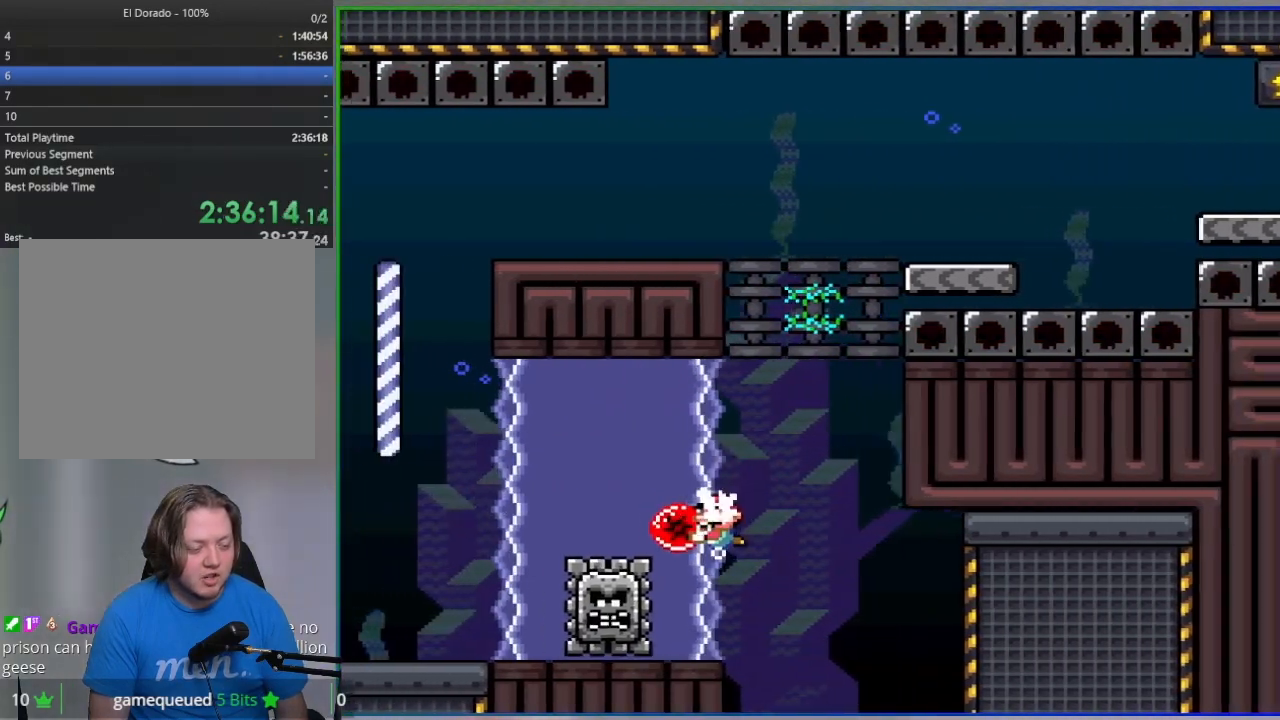
{"buttons": ["SQUARE", "DPAD_LEFT"], "events": [[33, "DPAD_DOWN", "down"], [167, "DPAD_LEFT", "down"], [400, "DPAD_DOWN", "up"]]}
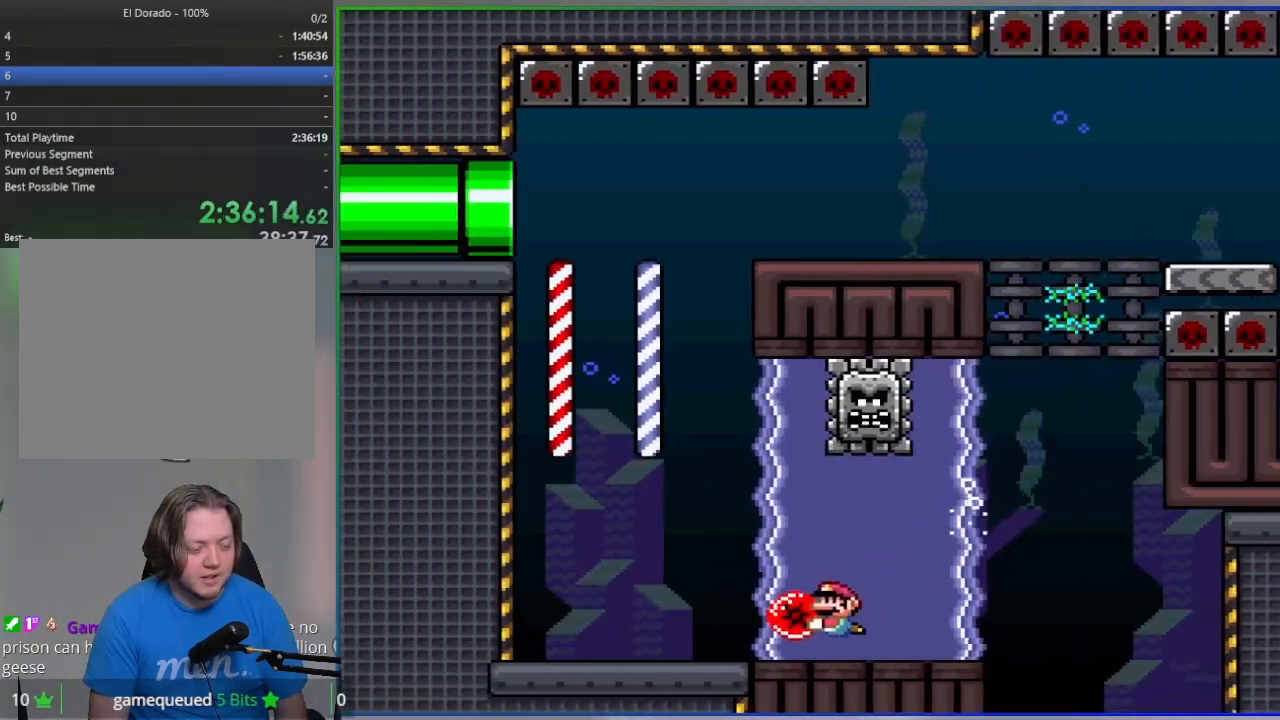
{"buttons": ["SQUARE"], "events": [[217, "DPAD_LEFT", "up"], [300, "DPAD_RIGHT", "down"], [383, "DPAD_RIGHT", "up"]]}
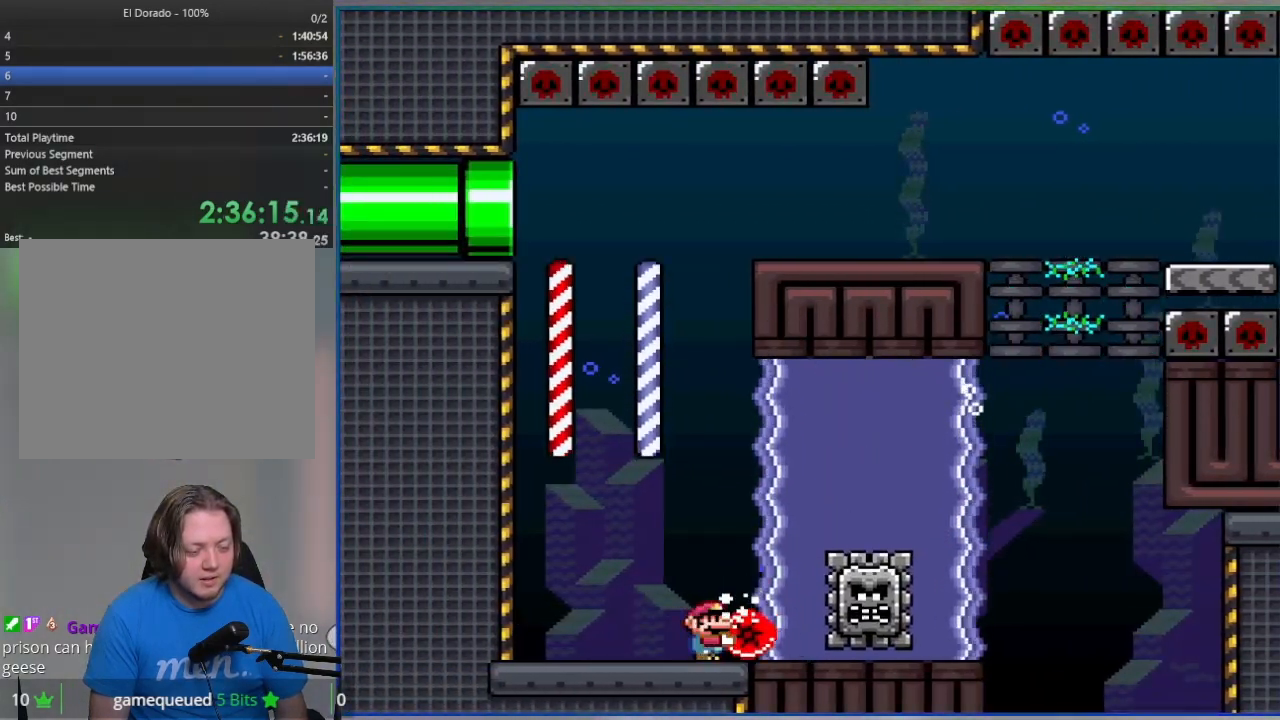
{"buttons": ["CROSS", "SQUARE", "DPAD_RIGHT"], "events": [[183, "DPAD_LEFT", "down"], [233, "CROSS", "down"], [383, "DPAD_LEFT", "up"], [417, "DPAD_RIGHT", "down"]]}
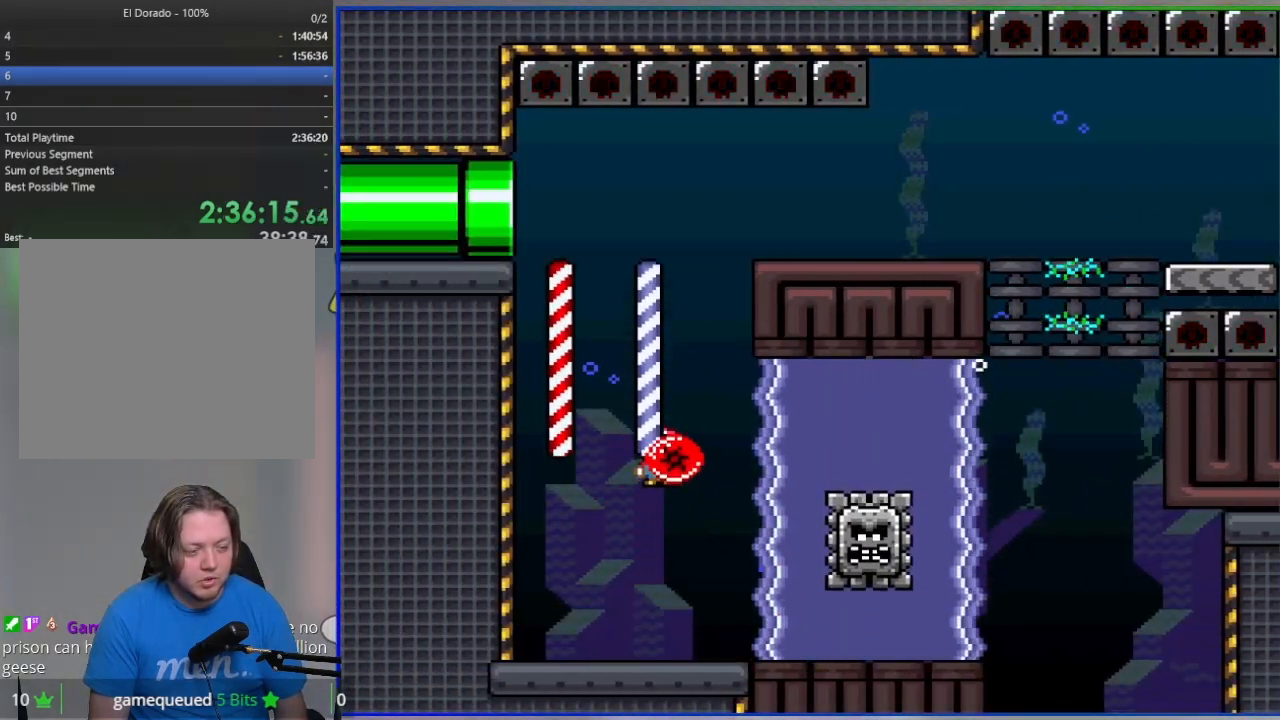
{"buttons": ["SQUARE"], "events": [[17, "DPAD_RIGHT", "up"], [150, "DPAD_UP", "down"], [283, "SQUARE", "up"], [317, "CROSS", "up"], [367, "DPAD_UP", "up"], [367, "SQUARE", "down"]]}
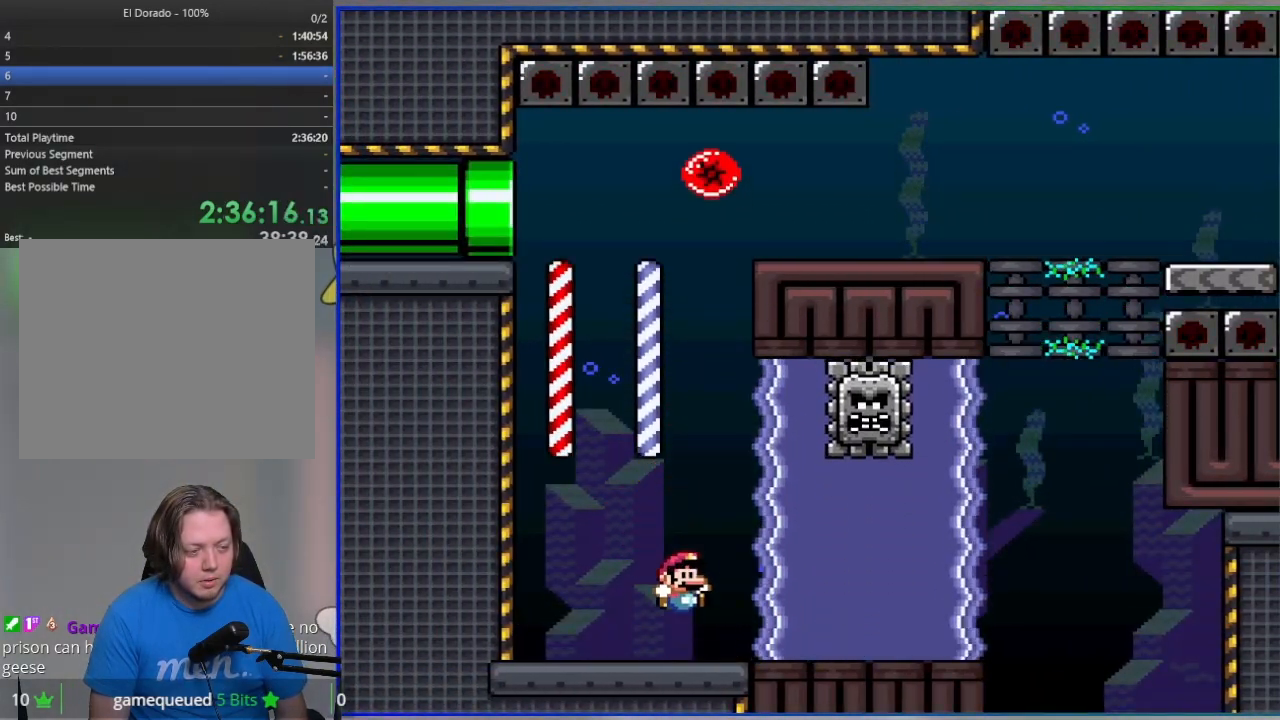
{"buttons": ["SQUARE", "DPAD_RIGHT"], "events": [[133, "DPAD_RIGHT", "down"], [250, "L1", "down"], [417, "L1", "up"]]}
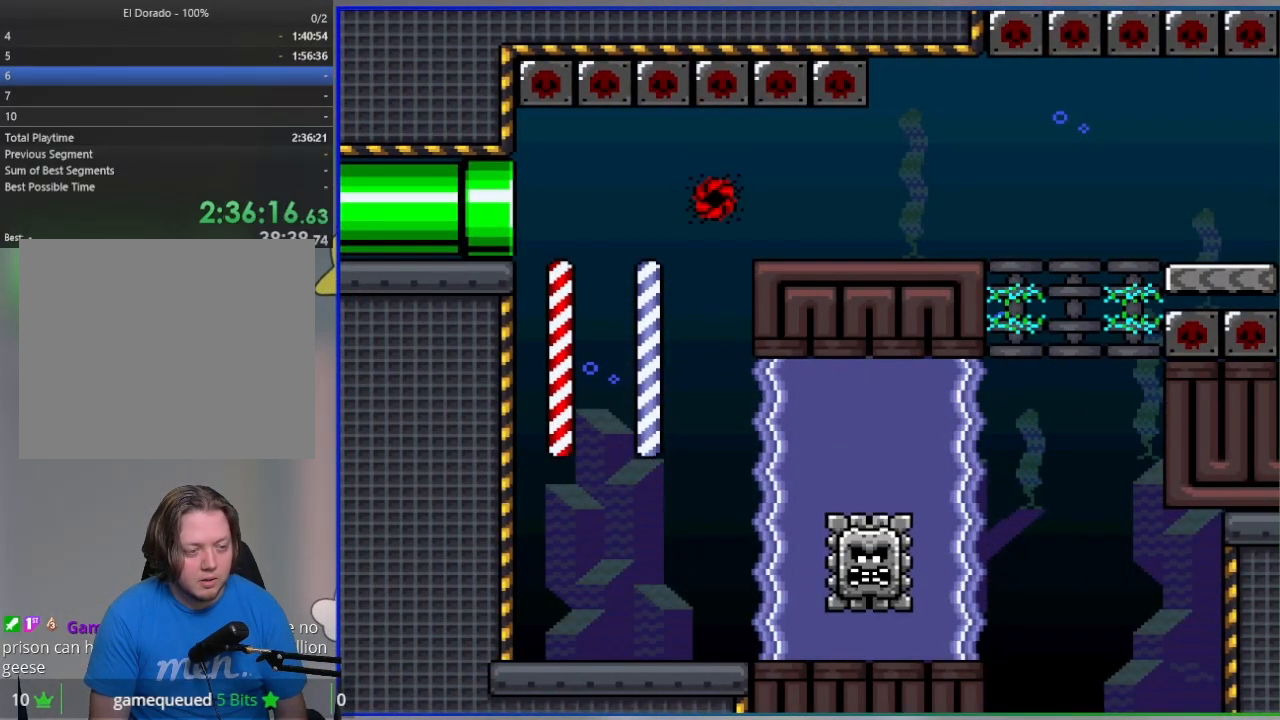
{"buttons": ["SQUARE", "DPAD_RIGHT"], "events": []}
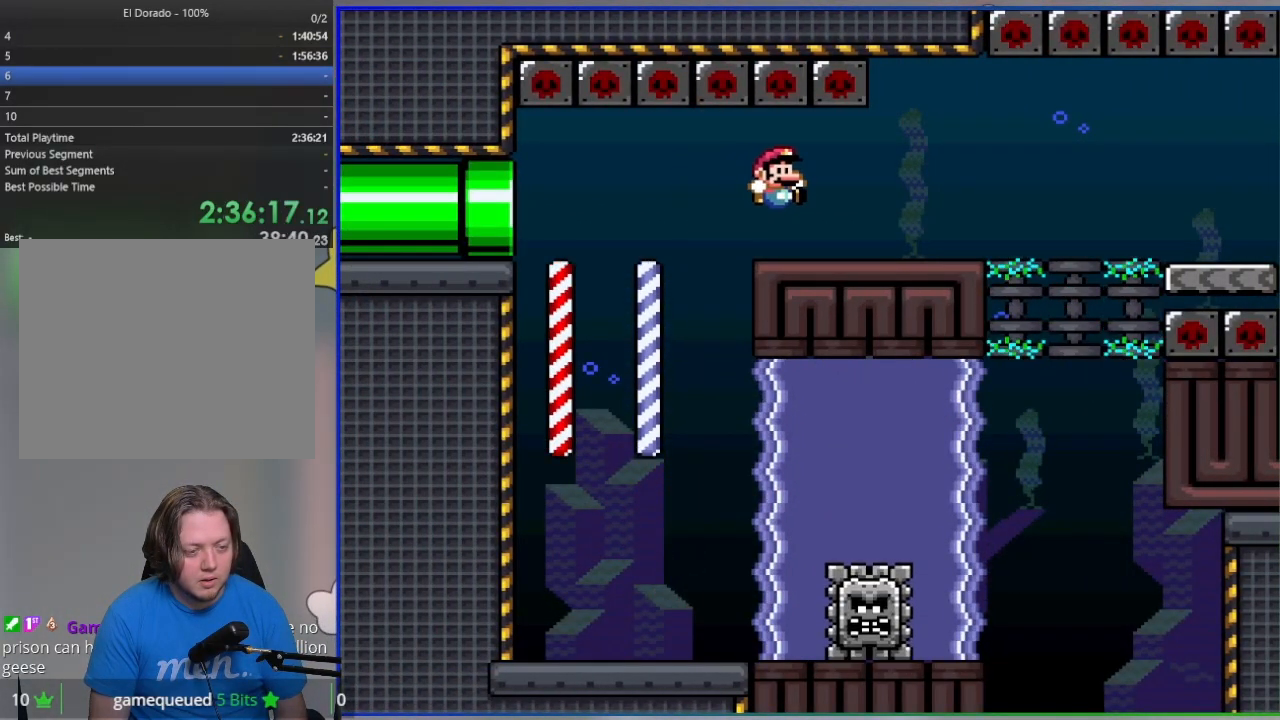
{"buttons": ["SQUARE", "DPAD_RIGHT"], "events": [[67, "DPAD_RIGHT", "up"], [117, "DPAD_LEFT", "down"], [350, "DPAD_LEFT", "up"], [417, "DPAD_RIGHT", "down"]]}
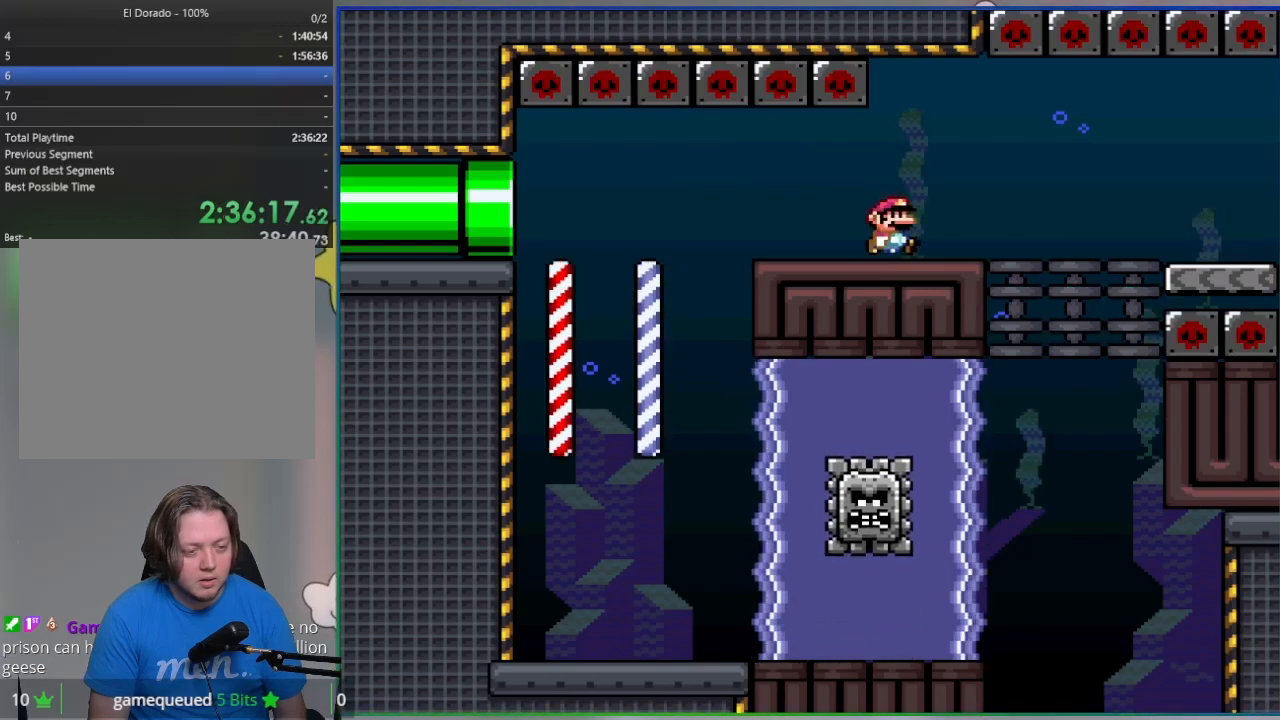
{"buttons": ["SQUARE", "R1", "DPAD_RIGHT"], "events": [[200, "R1", "down"], [267, "R1", "up"], [417, "R1", "down"]]}
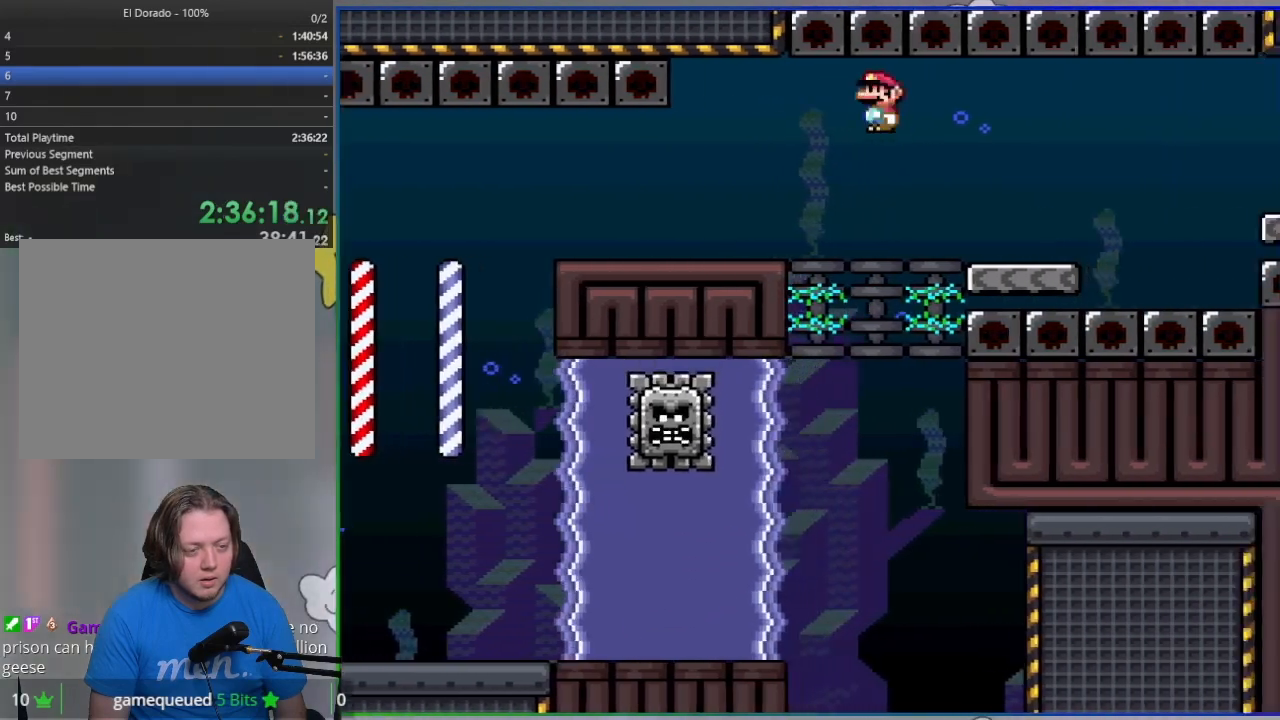
{"buttons": ["SQUARE", "DPAD_RIGHT"], "events": [[217, "R1", "up"], [383, "R1", "down"], [450, "R1", "up"]]}
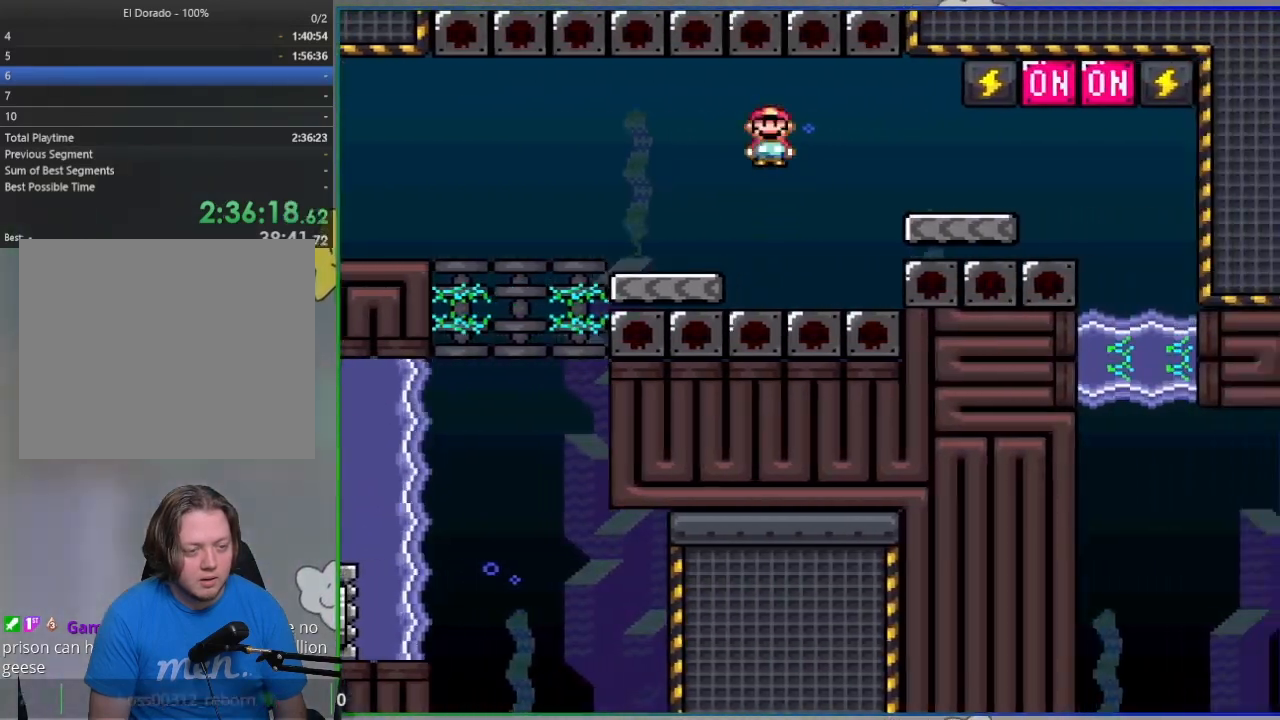
{"buttons": ["SQUARE", "R1", "DPAD_RIGHT"], "events": [[250, "R1", "down"], [300, "R1", "up"], [483, "R1", "down"]]}
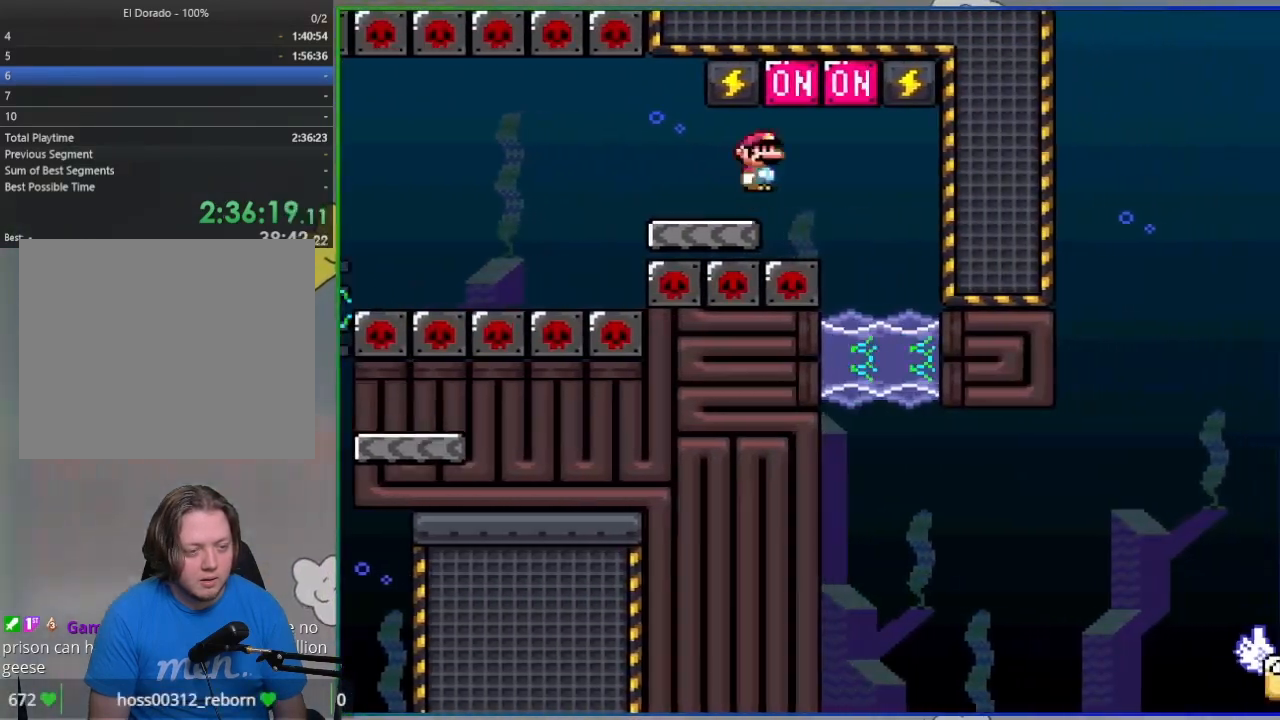
{"buttons": ["SQUARE", "R1", "DPAD_RIGHT"], "events": [[167, "DPAD_RIGHT", "up"], [217, "DPAD_LEFT", "down"], [317, "DPAD_LEFT", "up"], [317, "DPAD_RIGHT", "down"]]}
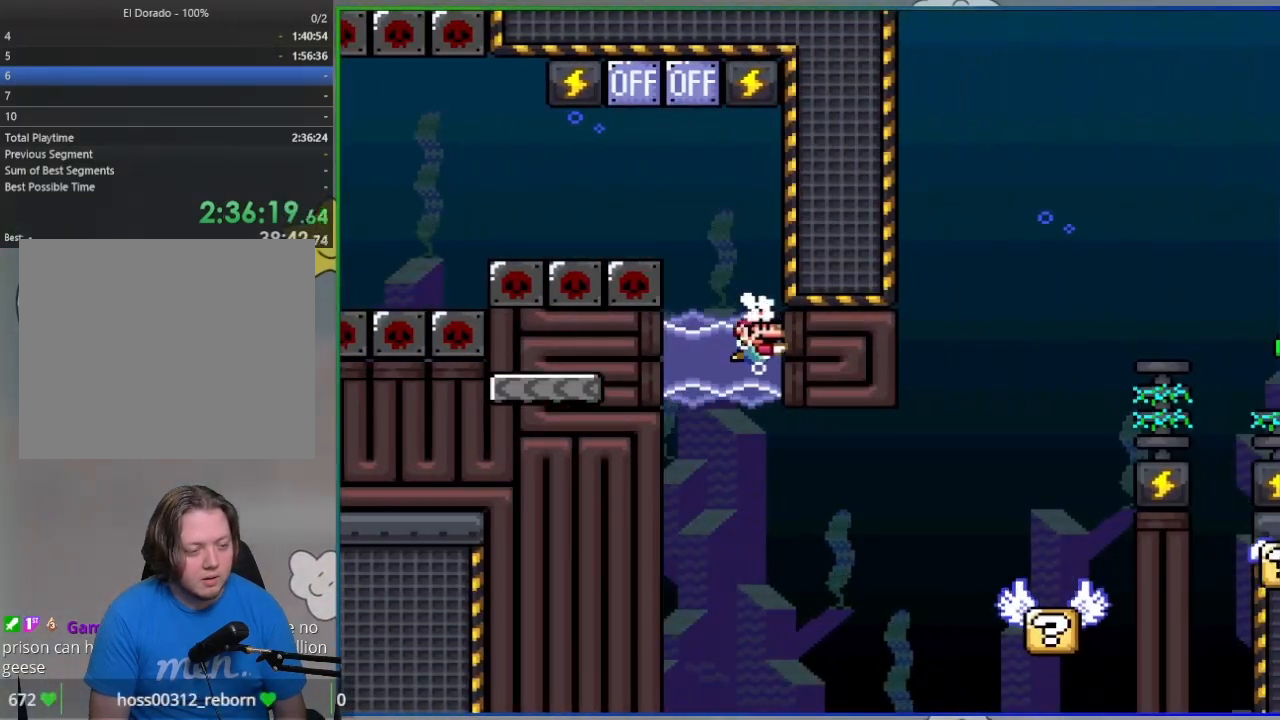
{"buttons": ["SQUARE", "DPAD_RIGHT"], "events": [[117, "R1", "up"], [233, "CROSS", "down"], [350, "CROSS", "up"]]}
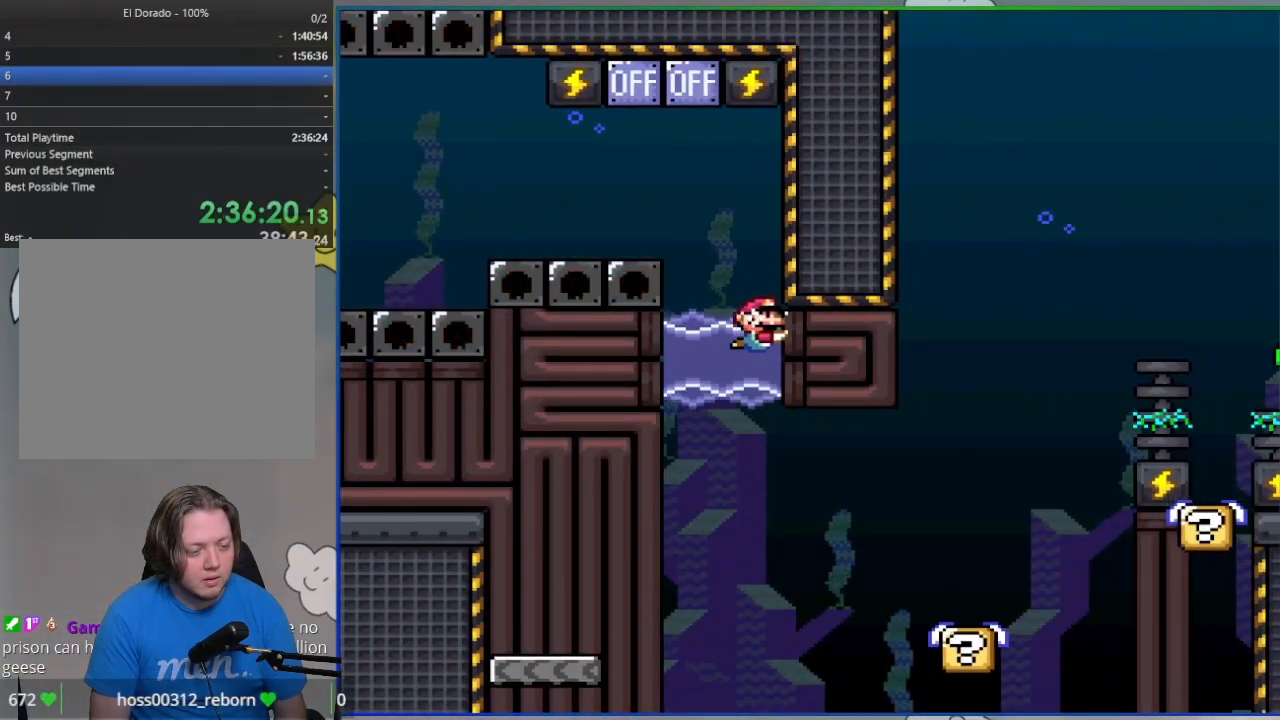
{"buttons": ["SQUARE", "DPAD_RIGHT"], "events": []}
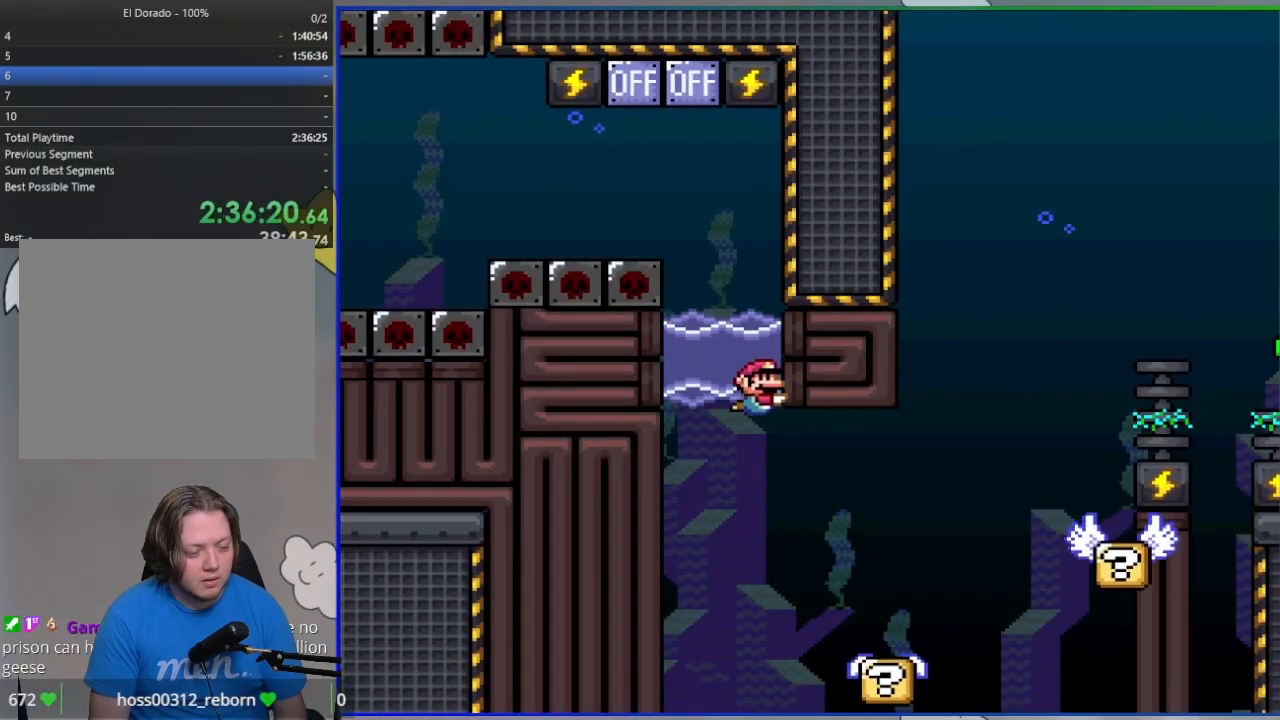
{"buttons": ["CROSS", "SQUARE", "DPAD_RIGHT"], "events": [[300, "DPAD_RIGHT", "up"], [350, "DPAD_LEFT", "down"], [400, "DPAD_LEFT", "up"], [400, "DPAD_UP", "down"], [417, "DPAD_RIGHT", "down"], [417, "DPAD_UP", "up"], [467, "CROSS", "down"]]}
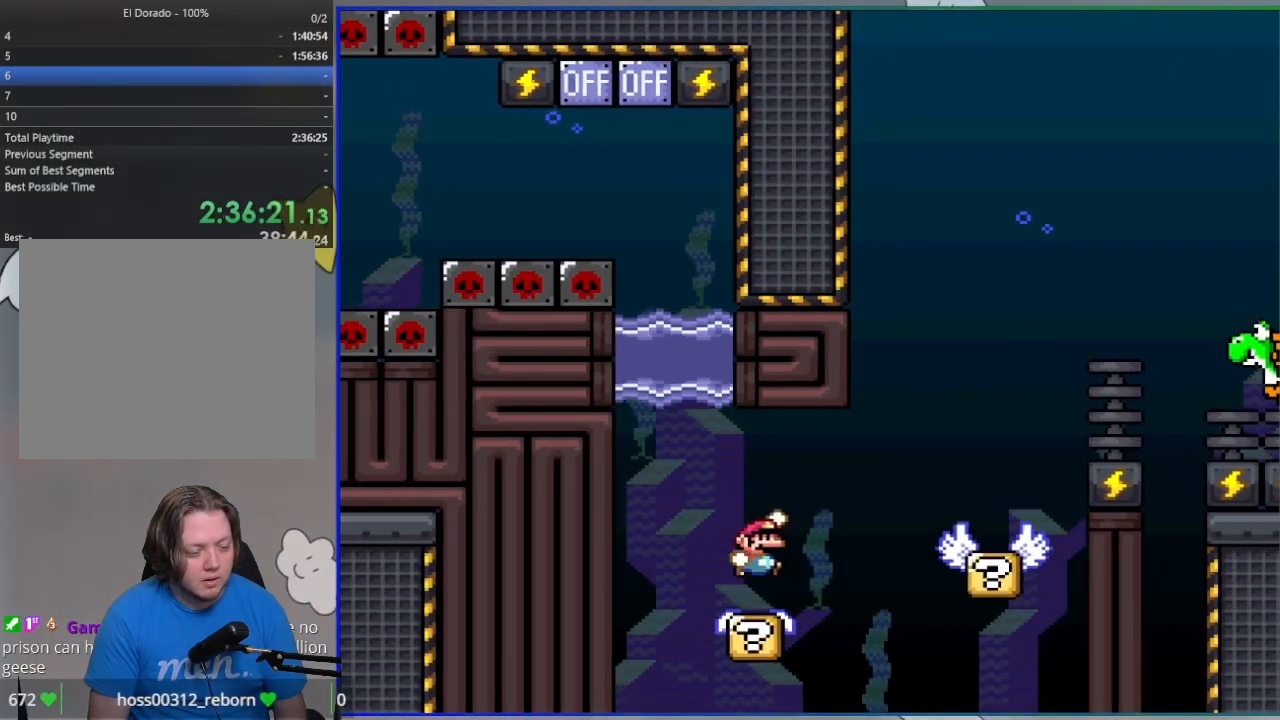
{"buttons": ["CROSS", "SQUARE", "DPAD_RIGHT"], "events": [[117, "CROSS", "up"], [500, "CROSS", "down"]]}
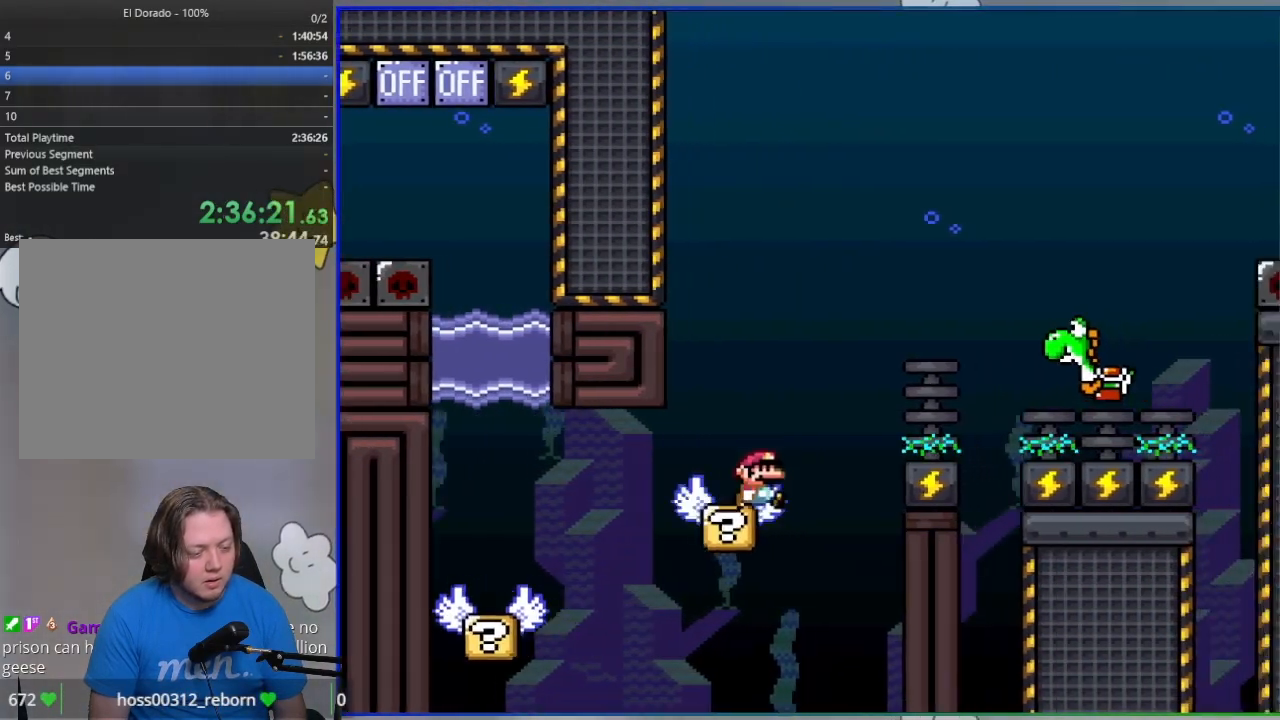
{"buttons": ["CROSS", "SQUARE", "DPAD_RIGHT"], "events": []}
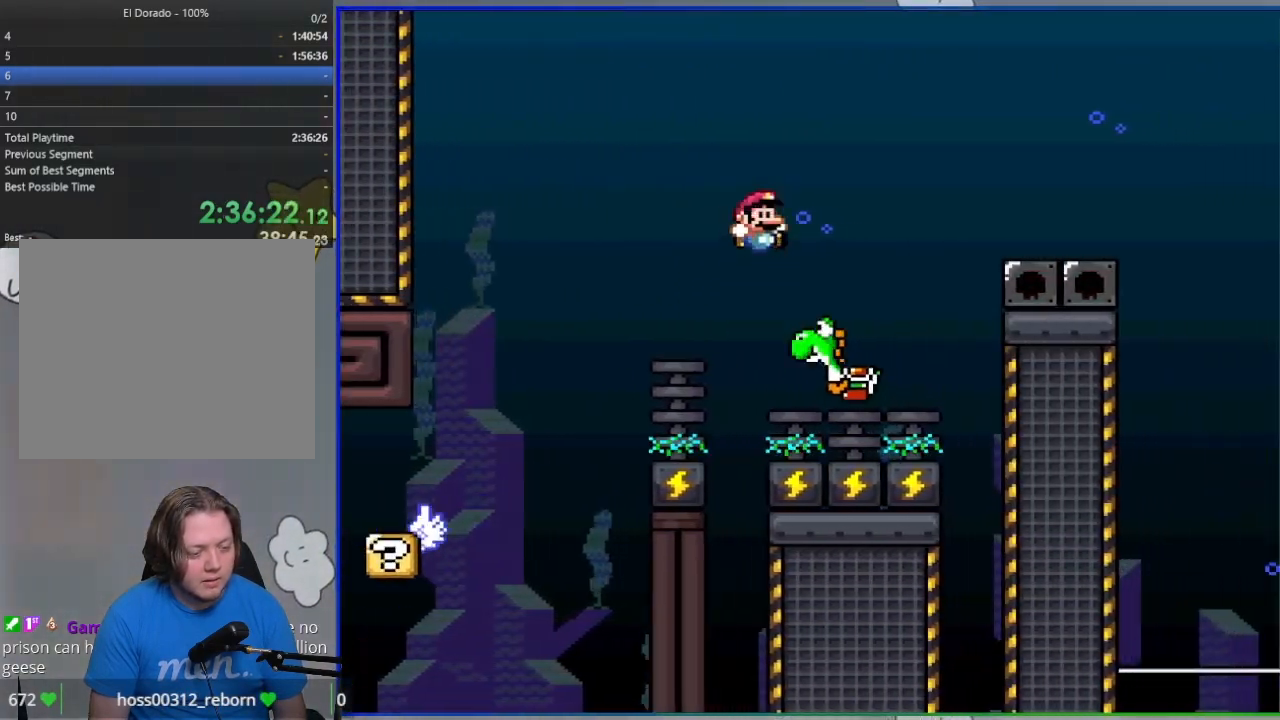
{"buttons": ["SQUARE", "DPAD_RIGHT"], "events": [[100, "DPAD_RIGHT", "up"], [150, "DPAD_LEFT", "down"], [167, "CROSS", "up"], [267, "DPAD_LEFT", "up"], [400, "DPAD_RIGHT", "down"]]}
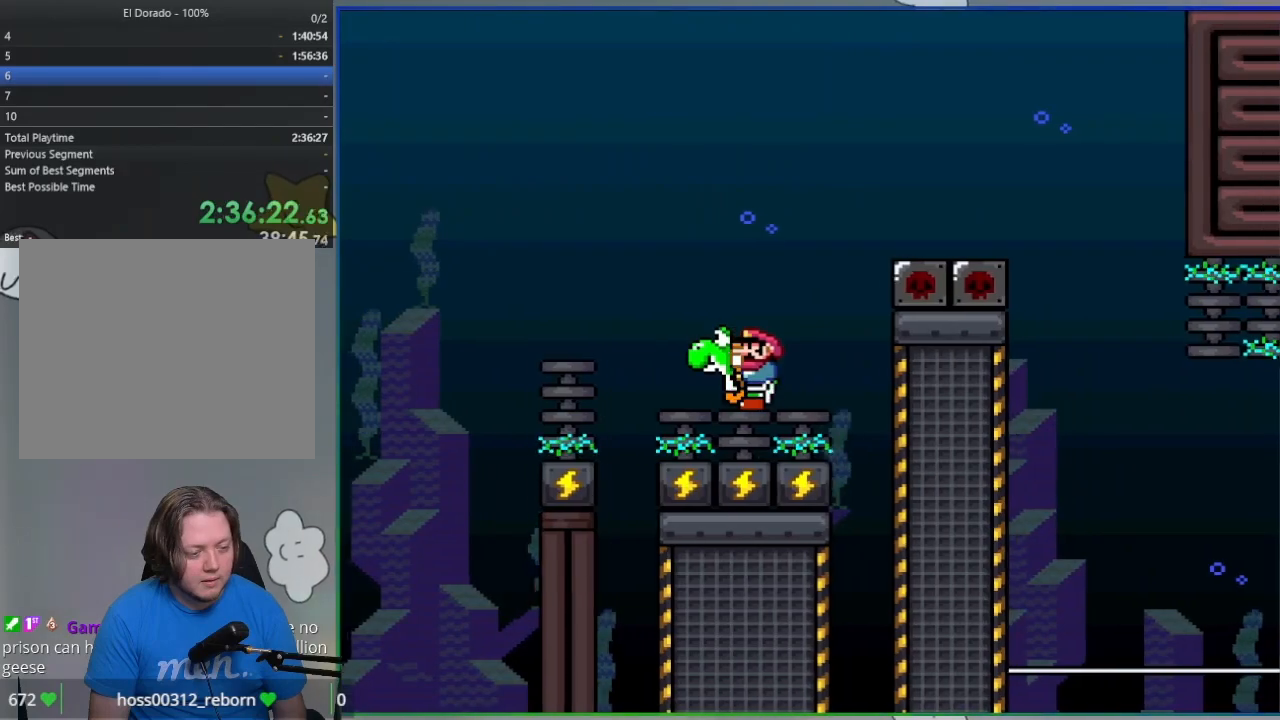
{"buttons": ["CROSS", "SQUARE", "DPAD_RIGHT"], "events": [[100, "CROSS", "down"]]}
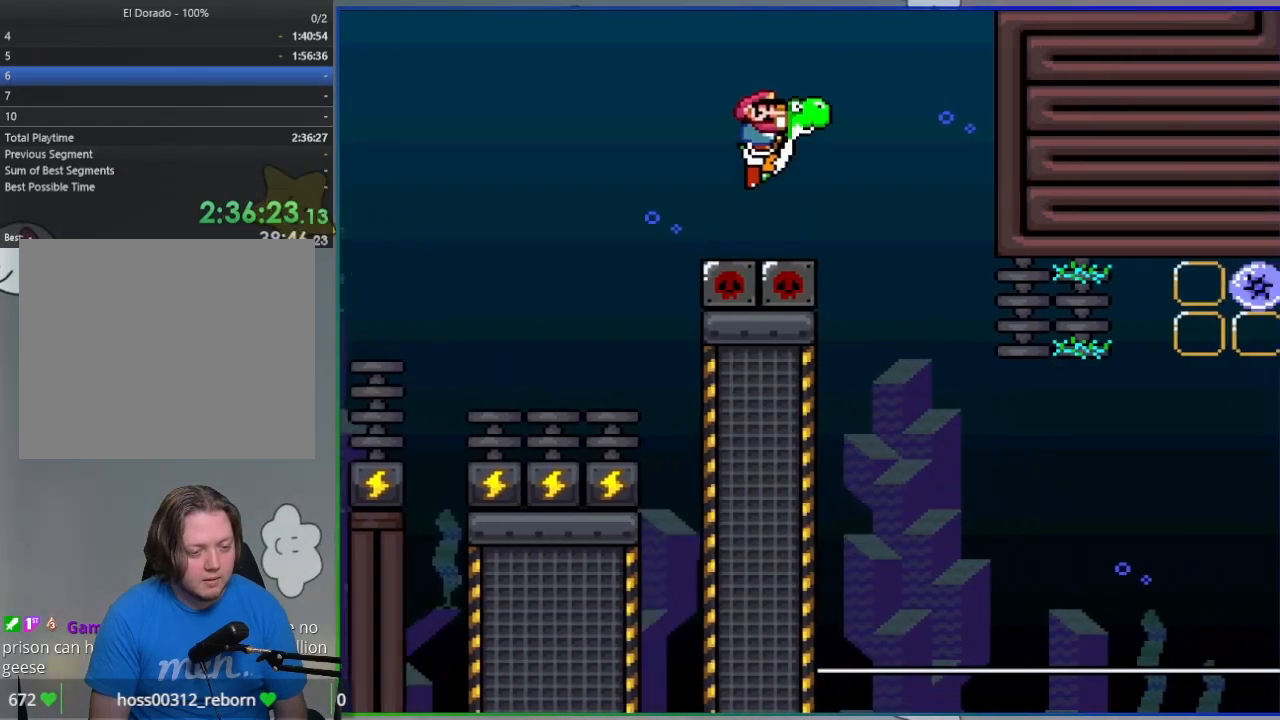
{"buttons": ["CROSS", "SQUARE", "DPAD_RIGHT"], "events": [[133, "DPAD_RIGHT", "up"], [183, "DPAD_LEFT", "down"], [267, "DPAD_LEFT", "up"], [317, "DPAD_RIGHT", "down"]]}
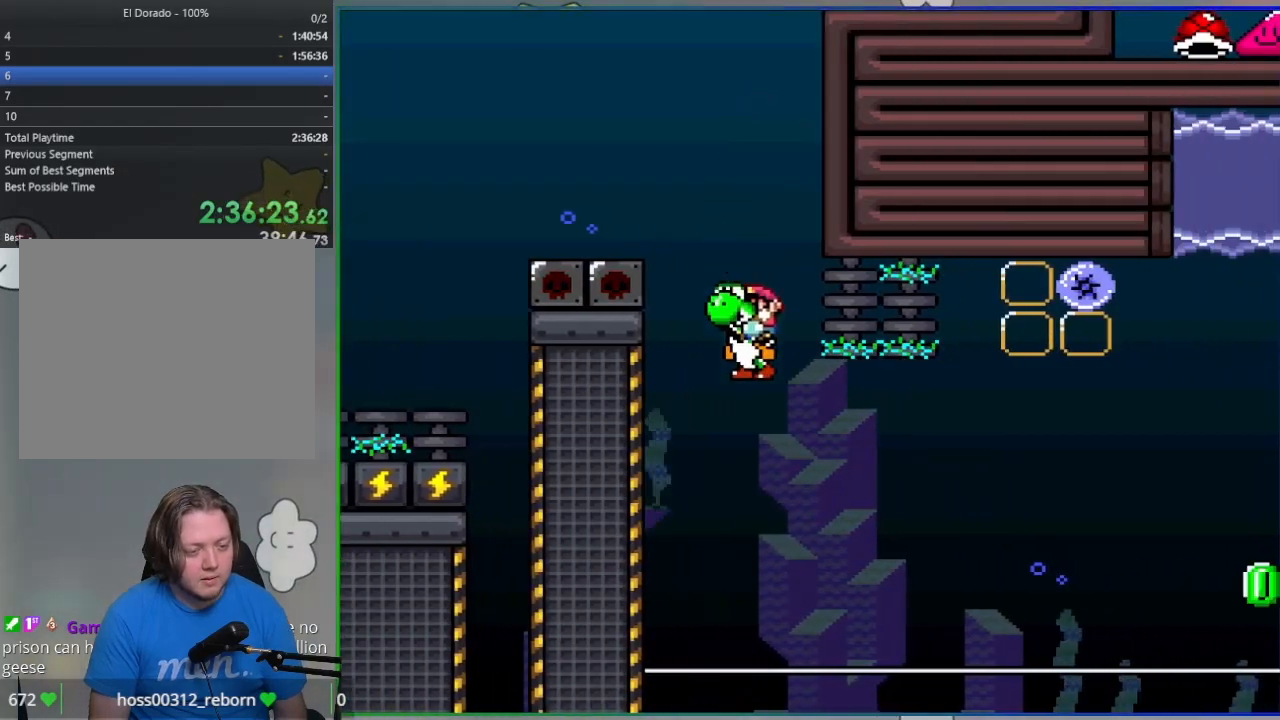
{"buttons": ["CROSS", "SQUARE", "R1", "DPAD_RIGHT"], "events": [[317, "R1", "down"]]}